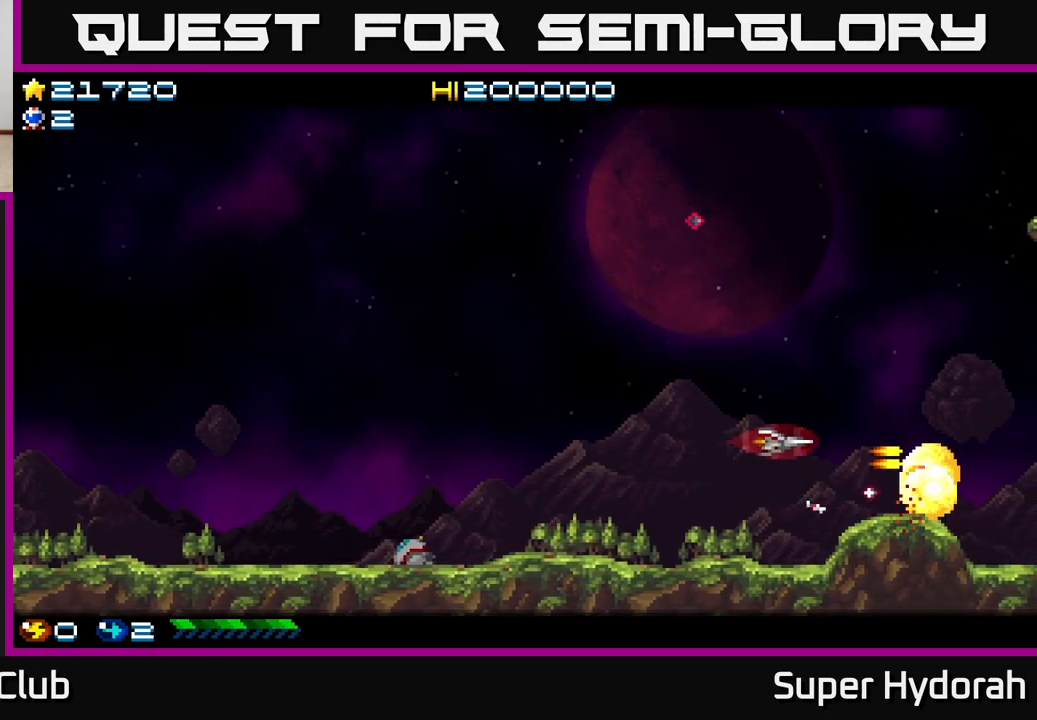
Gameplay with a controller (Xbox layout); each line is a JSON object with the inputs held at the frame after it. "events" lists button and stick changes between this image and that frame as [ms after this image, input, new state], when the widget could be followed in between. Not read: left_stick right_stick.
{"buttons": ["A", "DPAD_UP"], "events": []}
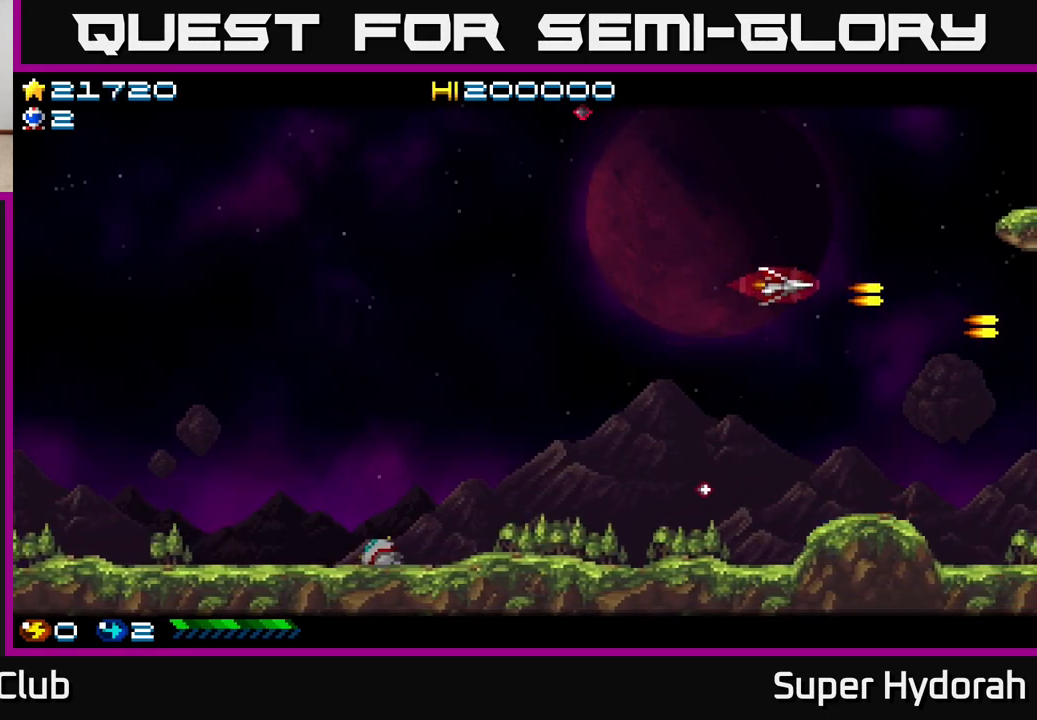
{"buttons": ["A", "DPAD_DOWN"], "events": [[200, "DPAD_UP", "up"], [250, "DPAD_DOWN", "down"]]}
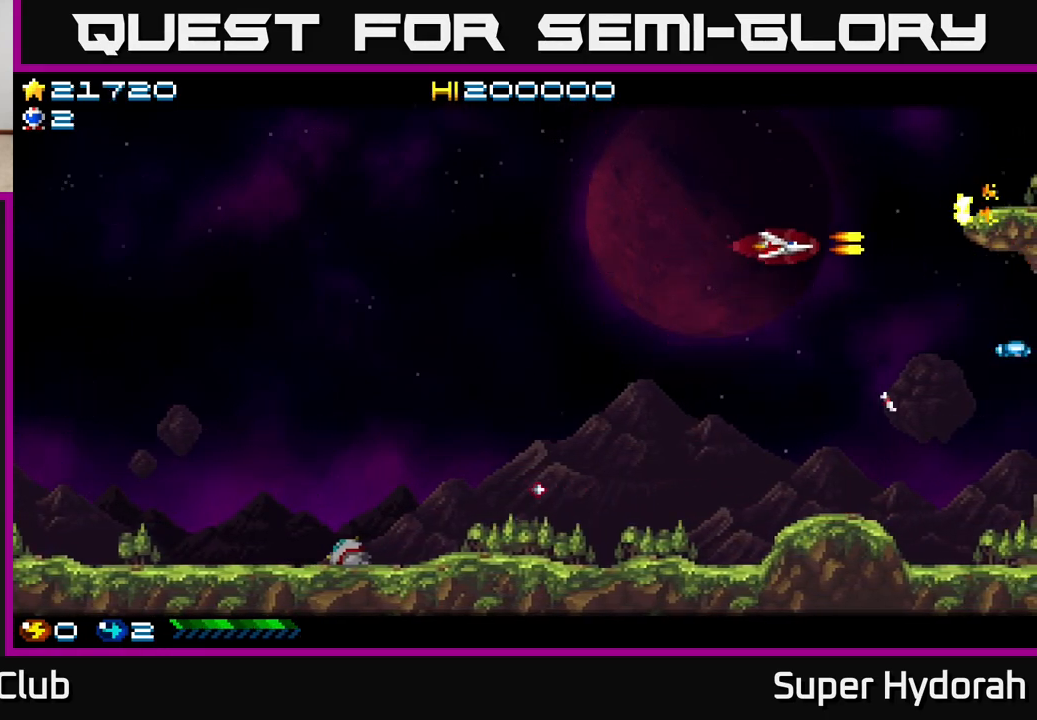
{"buttons": ["A", "DPAD_UP", "DPAD_LEFT"], "events": [[83, "DPAD_RIGHT", "down"], [167, "DPAD_RIGHT", "up"], [433, "DPAD_DOWN", "up"], [467, "DPAD_LEFT", "down"], [483, "DPAD_UP", "down"]]}
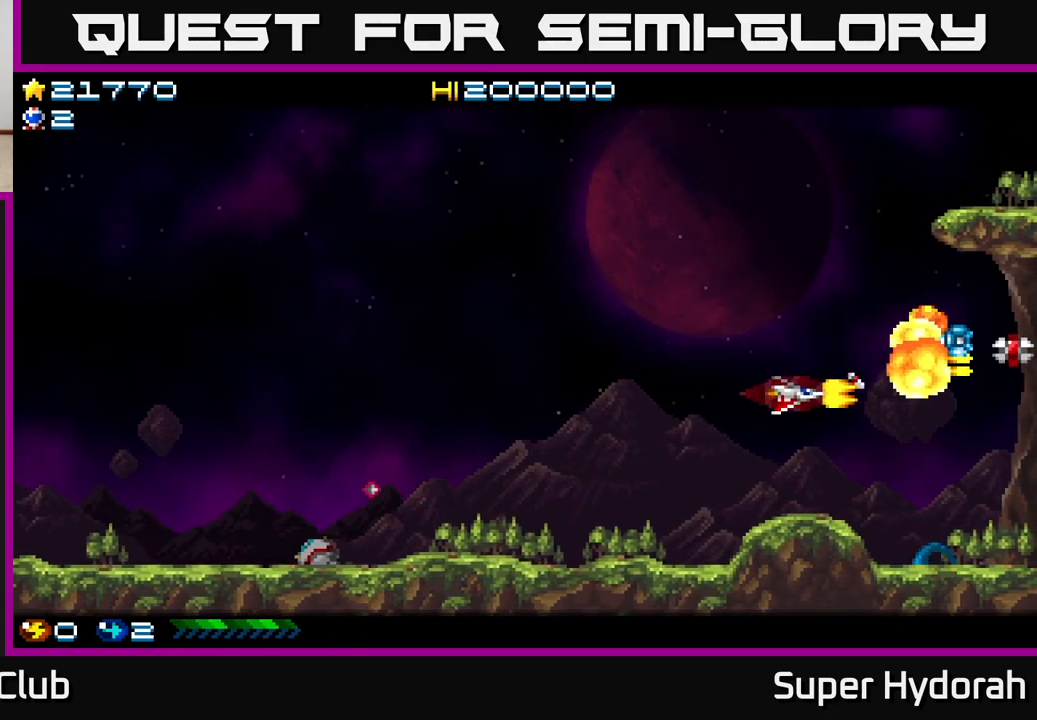
{"buttons": ["A", "DPAD_RIGHT"], "events": [[217, "DPAD_UP", "up"], [417, "DPAD_LEFT", "up"], [467, "DPAD_RIGHT", "down"]]}
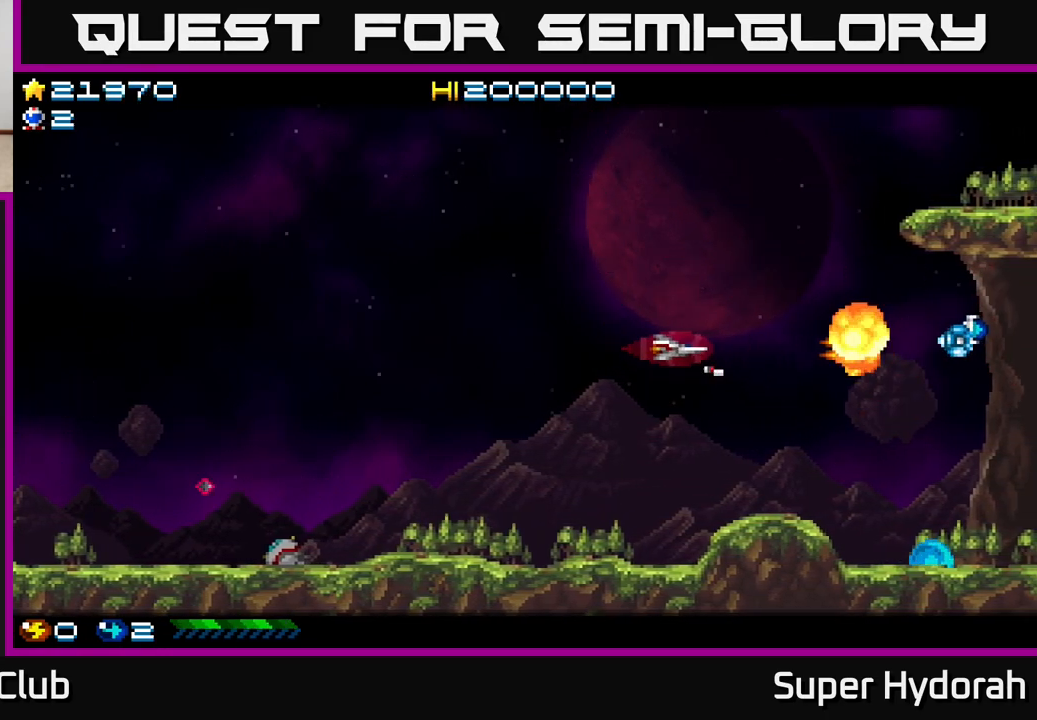
{"buttons": ["A", "DPAD_UP"], "events": [[33, "A", "up"], [83, "A", "down"], [133, "DPAD_UP", "down"], [167, "DPAD_RIGHT", "up"], [283, "A", "up"], [333, "A", "down"]]}
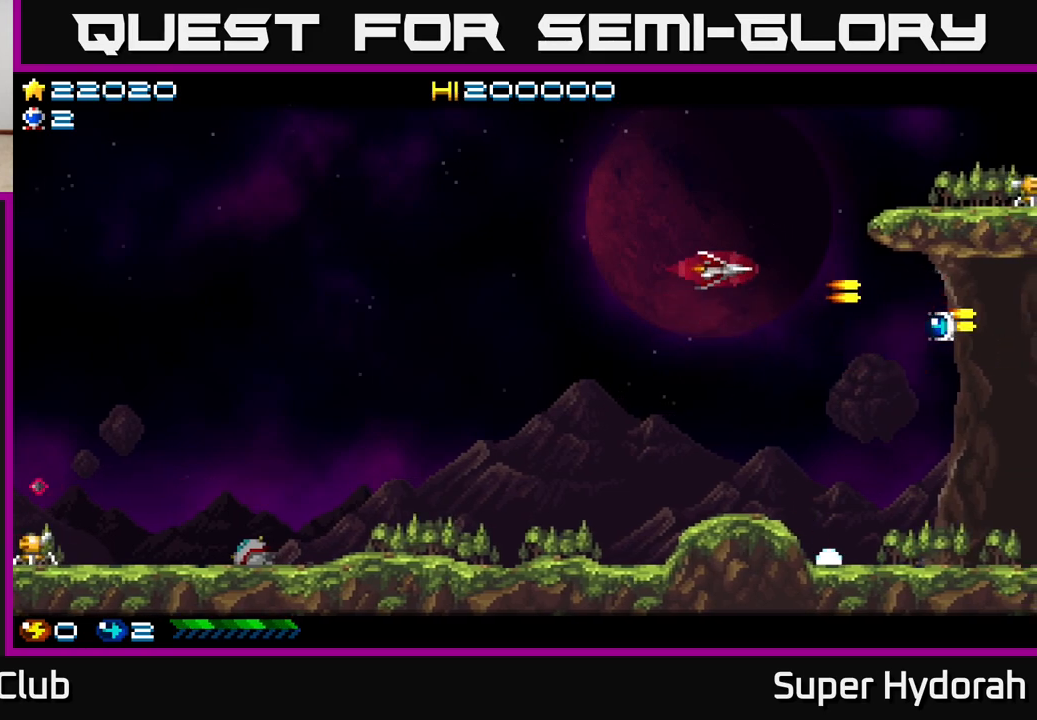
{"buttons": ["A"], "events": [[200, "DPAD_RIGHT", "down"], [217, "DPAD_UP", "up"], [333, "DPAD_RIGHT", "up"]]}
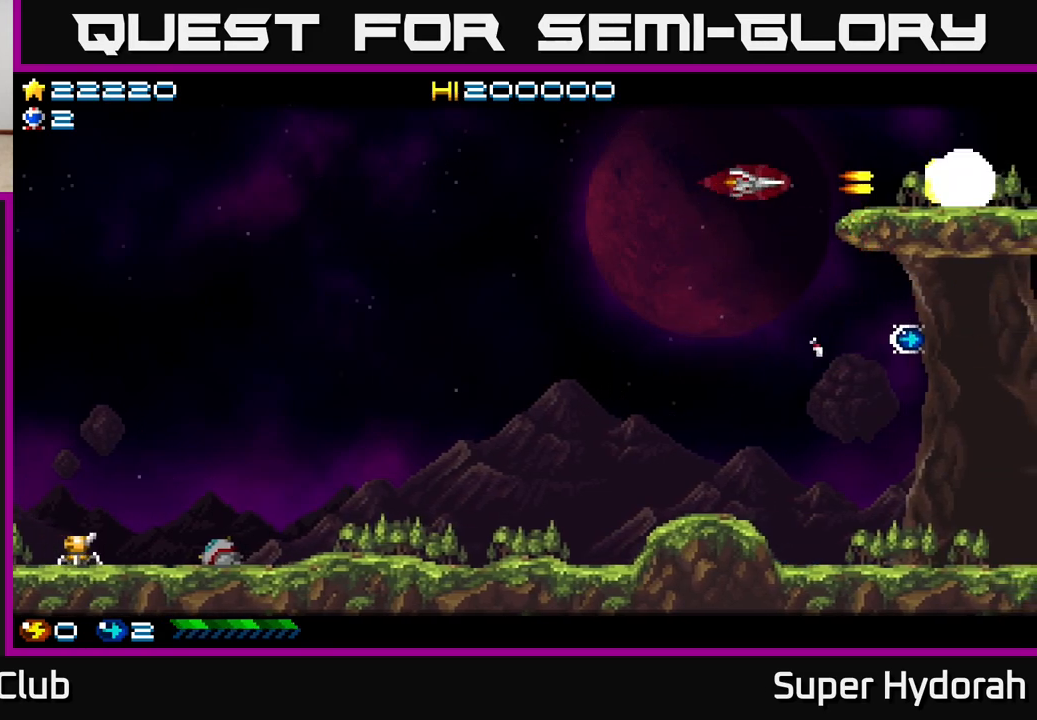
{"buttons": ["A", "DPAD_LEFT"], "events": [[17, "DPAD_LEFT", "down"], [250, "DPAD_LEFT", "up"], [267, "DPAD_DOWN", "down"], [350, "DPAD_DOWN", "up"], [450, "DPAD_LEFT", "down"]]}
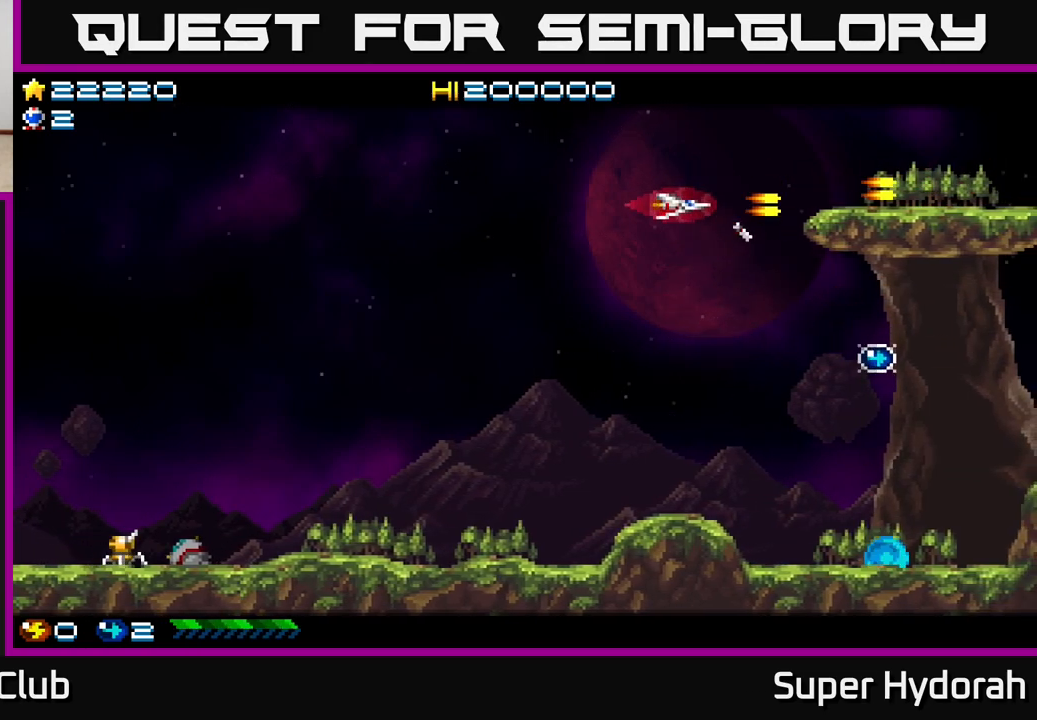
{"buttons": ["DPAD_DOWN", "DPAD_RIGHT"], "events": [[100, "DPAD_LEFT", "up"], [133, "DPAD_DOWN", "down"], [200, "DPAD_RIGHT", "down"], [217, "A", "up"], [417, "DPAD_RIGHT", "up"], [500, "DPAD_RIGHT", "down"]]}
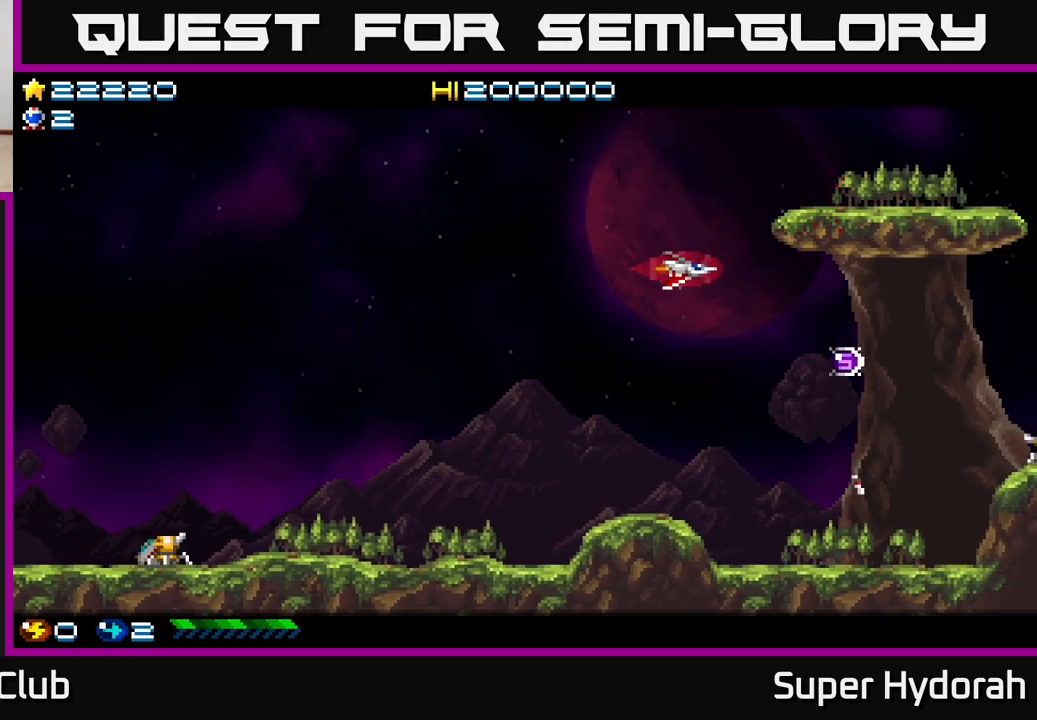
{"buttons": ["A", "DPAD_DOWN", "DPAD_RIGHT"], "events": [[50, "A", "down"], [133, "DPAD_DOWN", "up"], [183, "DPAD_RIGHT", "up"], [267, "DPAD_DOWN", "down"], [500, "DPAD_RIGHT", "down"]]}
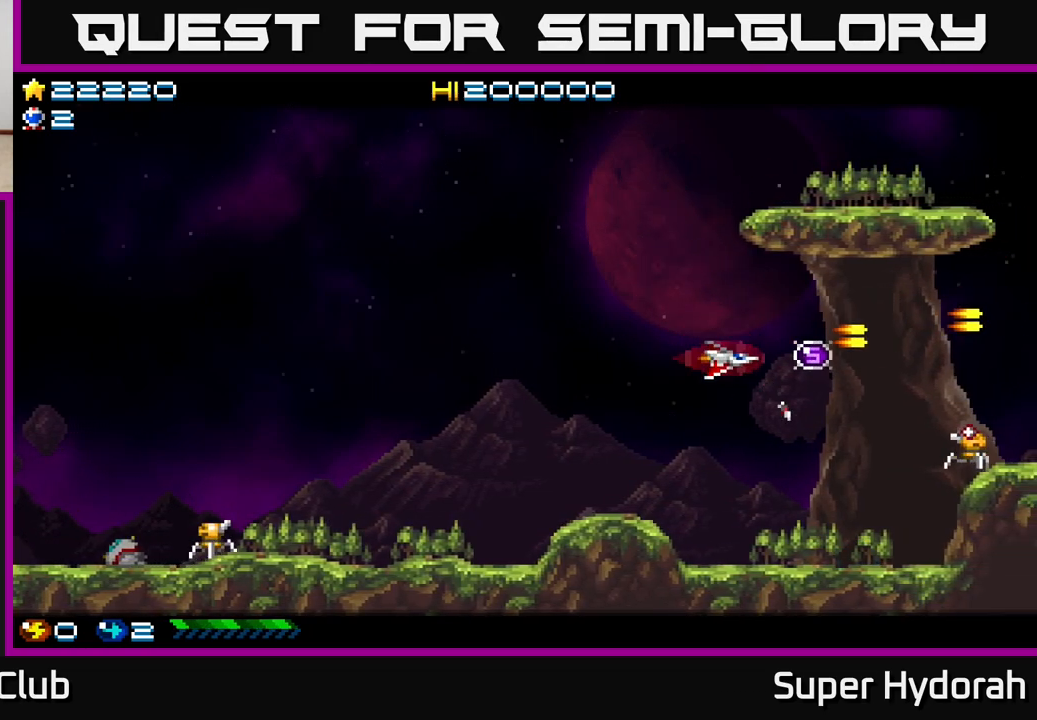
{"buttons": ["A"], "events": [[200, "DPAD_RIGHT", "up"], [500, "DPAD_DOWN", "up"]]}
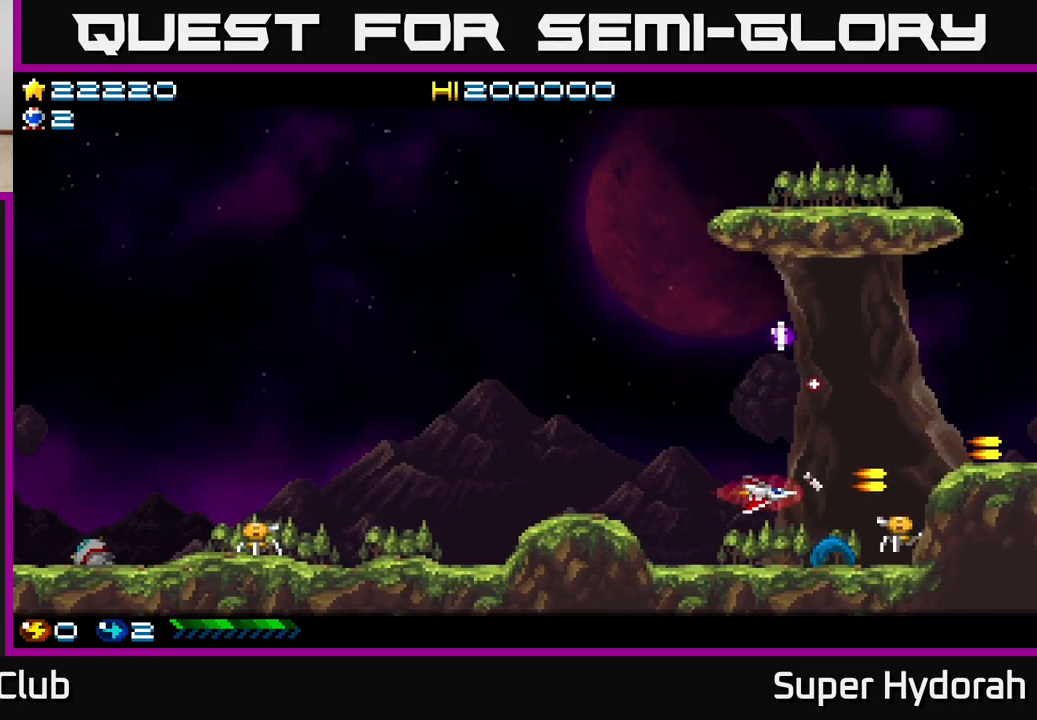
{"buttons": ["DPAD_UP"], "events": [[350, "DPAD_UP", "down"], [400, "A", "up"]]}
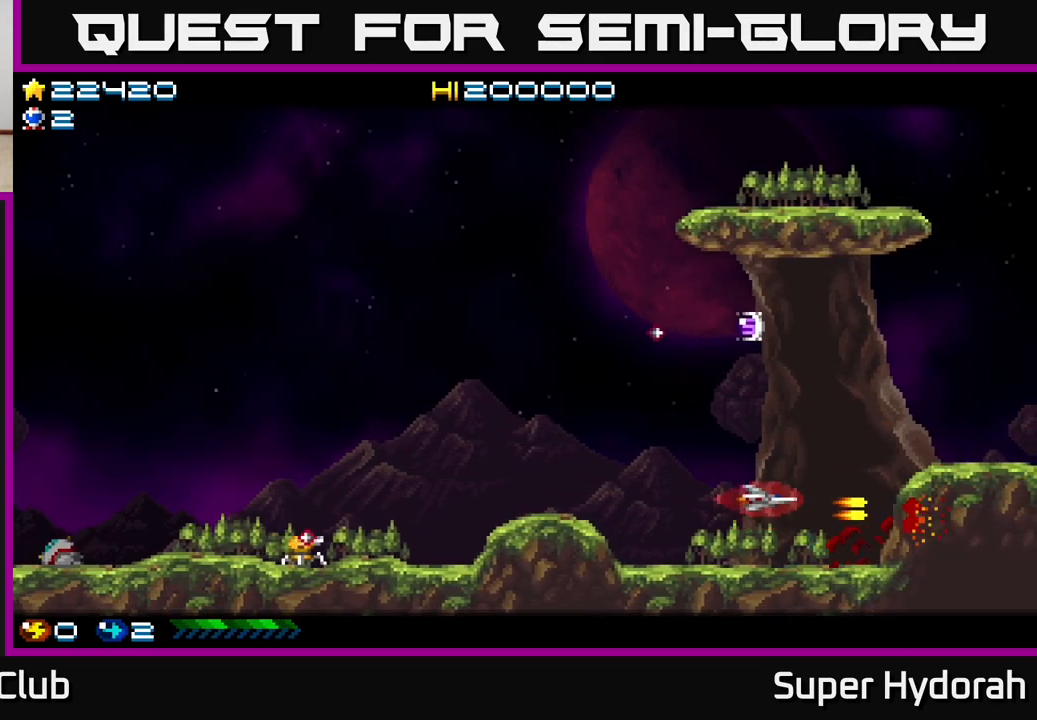
{"buttons": [], "events": [[233, "DPAD_LEFT", "down"], [267, "DPAD_UP", "up"], [283, "DPAD_LEFT", "up"]]}
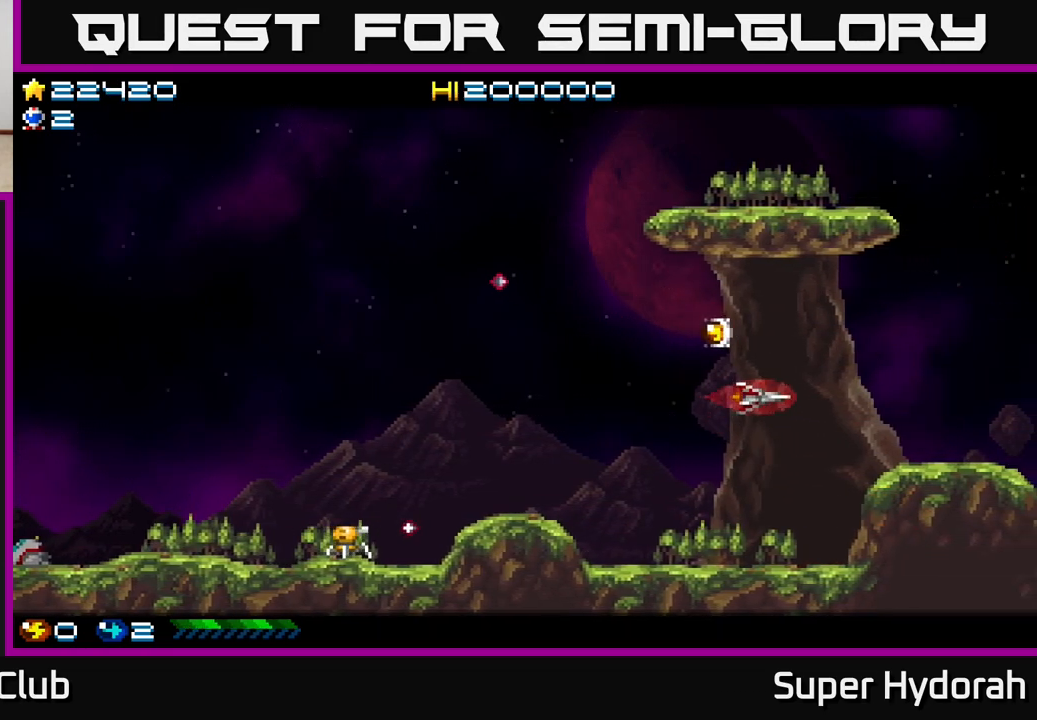
{"buttons": ["DPAD_LEFT"], "events": [[83, "DPAD_LEFT", "down"], [83, "DPAD_UP", "down"], [333, "DPAD_UP", "up"]]}
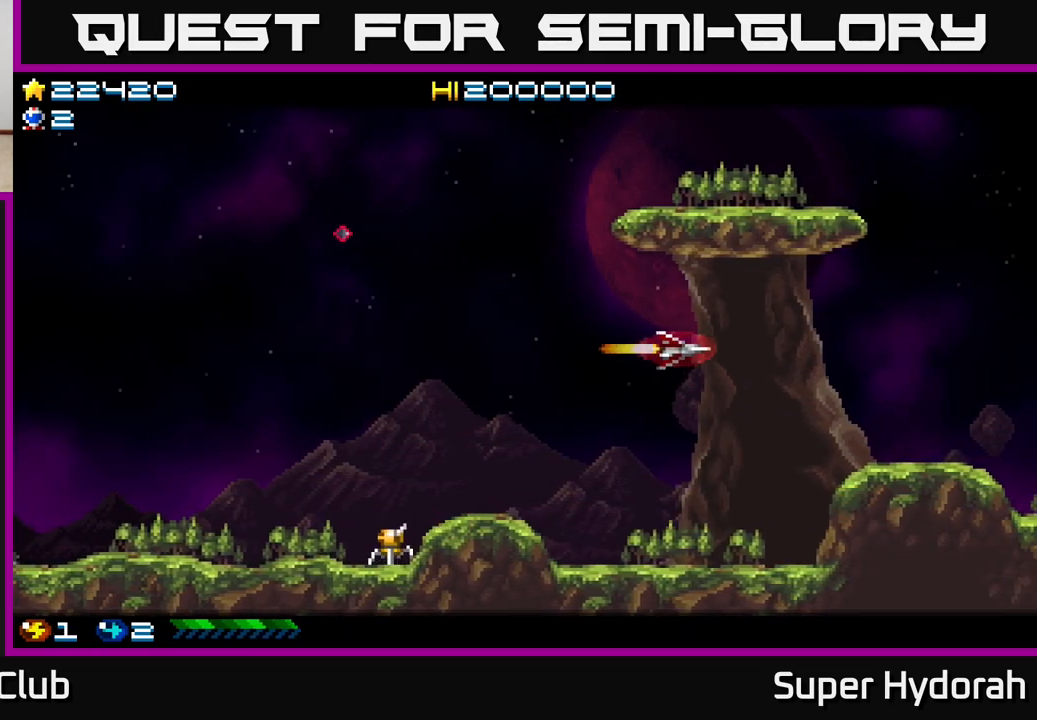
{"buttons": ["DPAD_LEFT"], "events": []}
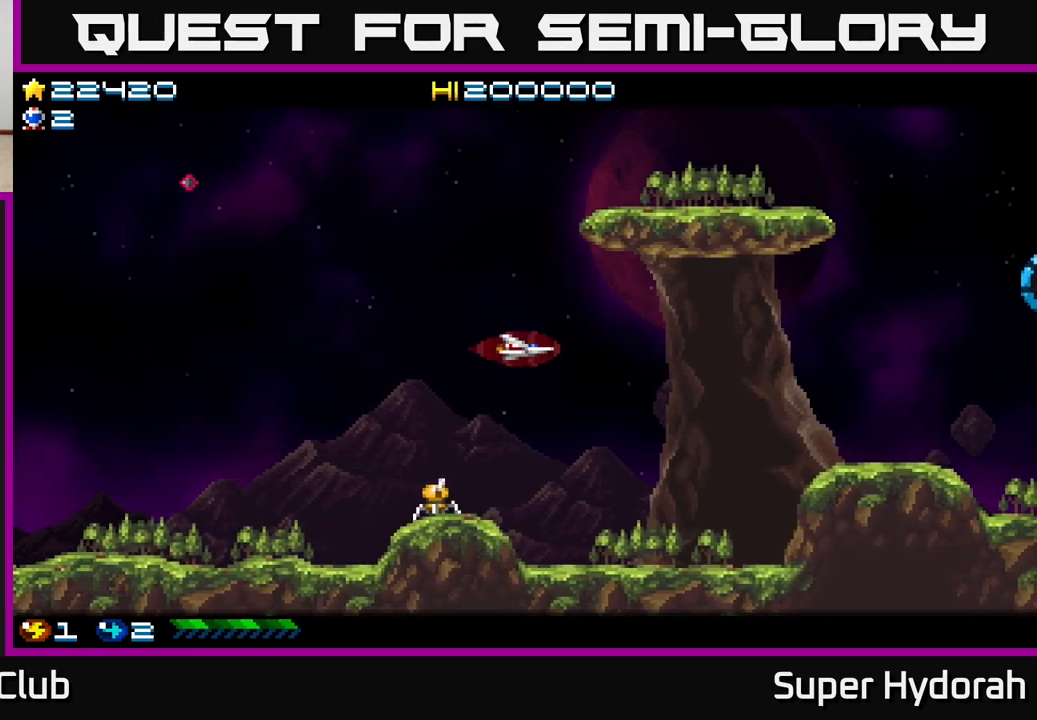
{"buttons": ["A", "DPAD_DOWN", "DPAD_LEFT"], "events": [[183, "DPAD_DOWN", "down"], [450, "A", "down"]]}
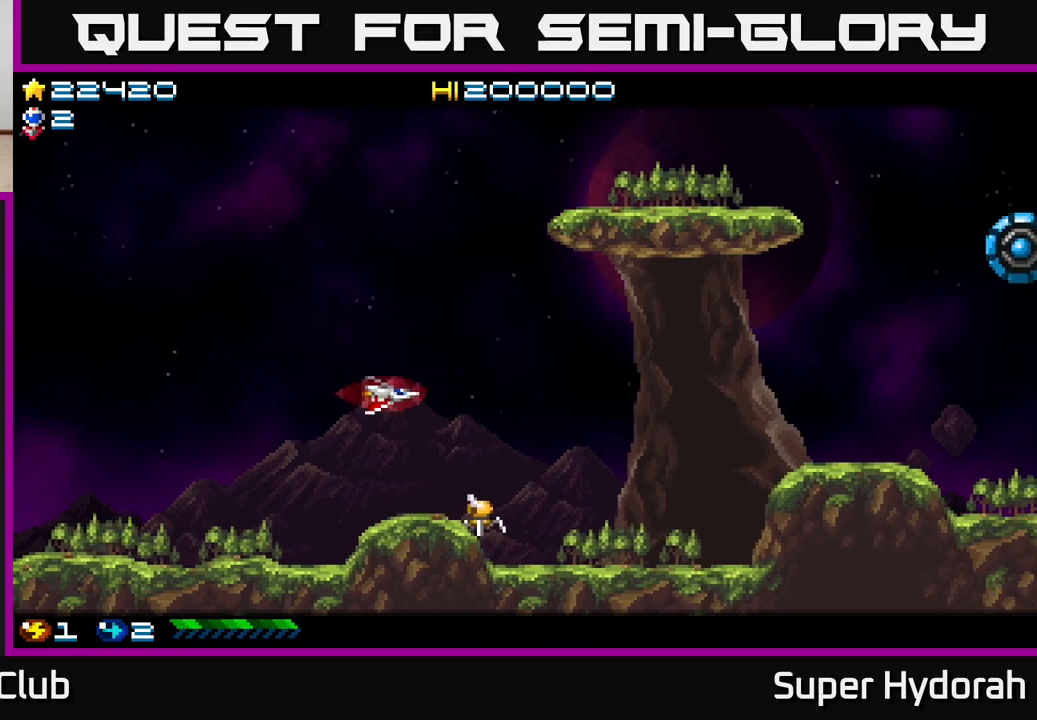
{"buttons": ["A", "DPAD_UP", "DPAD_RIGHT"], "events": [[183, "DPAD_LEFT", "up"], [217, "DPAD_DOWN", "up"], [250, "DPAD_UP", "down"], [317, "DPAD_RIGHT", "down"]]}
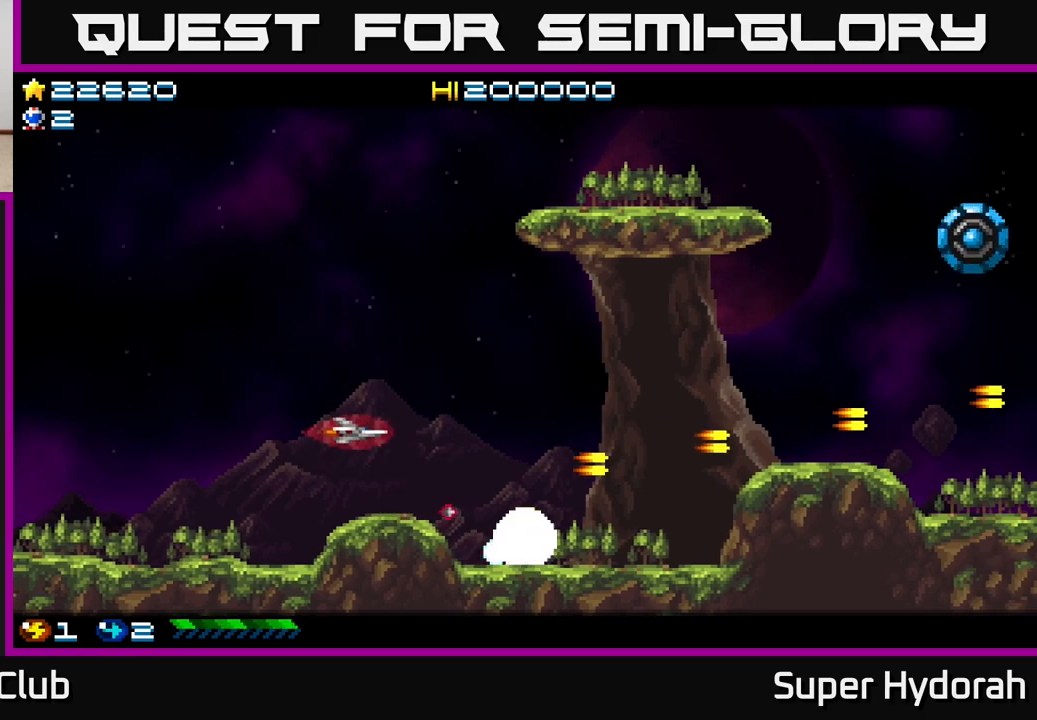
{"buttons": ["DPAD_UP", "DPAD_RIGHT"], "events": [[83, "A", "up"]]}
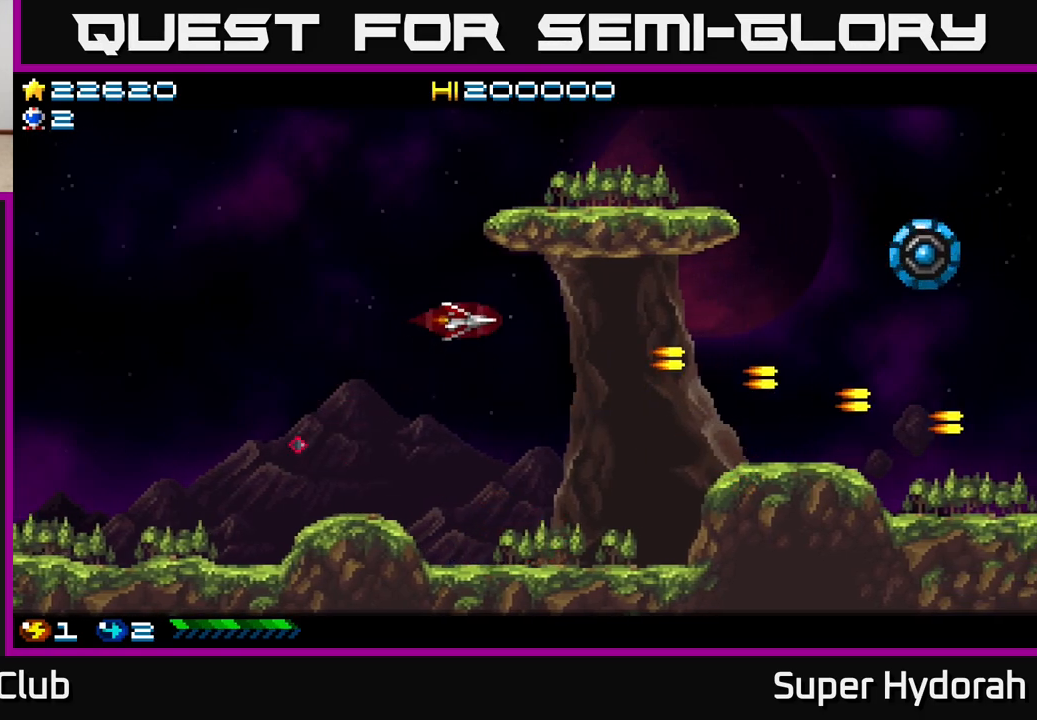
{"buttons": ["A", "DPAD_RIGHT"], "events": [[67, "A", "down"], [83, "DPAD_UP", "up"]]}
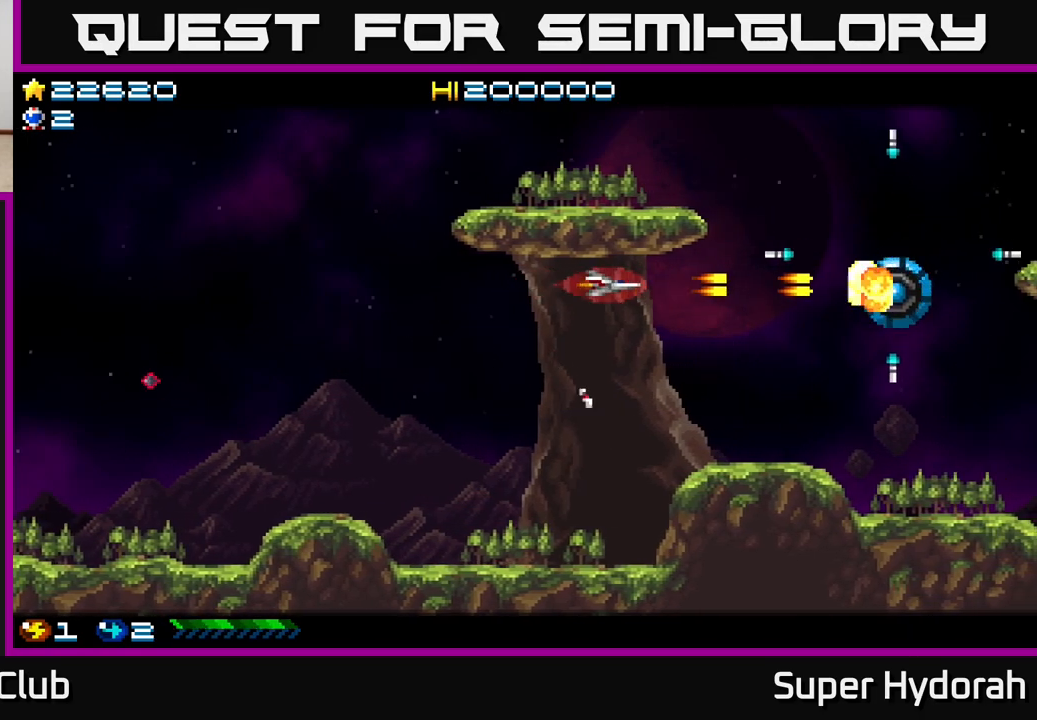
{"buttons": ["A", "DPAD_DOWN", "DPAD_RIGHT"], "events": [[50, "DPAD_DOWN", "down"], [233, "DPAD_DOWN", "up"], [467, "DPAD_DOWN", "down"]]}
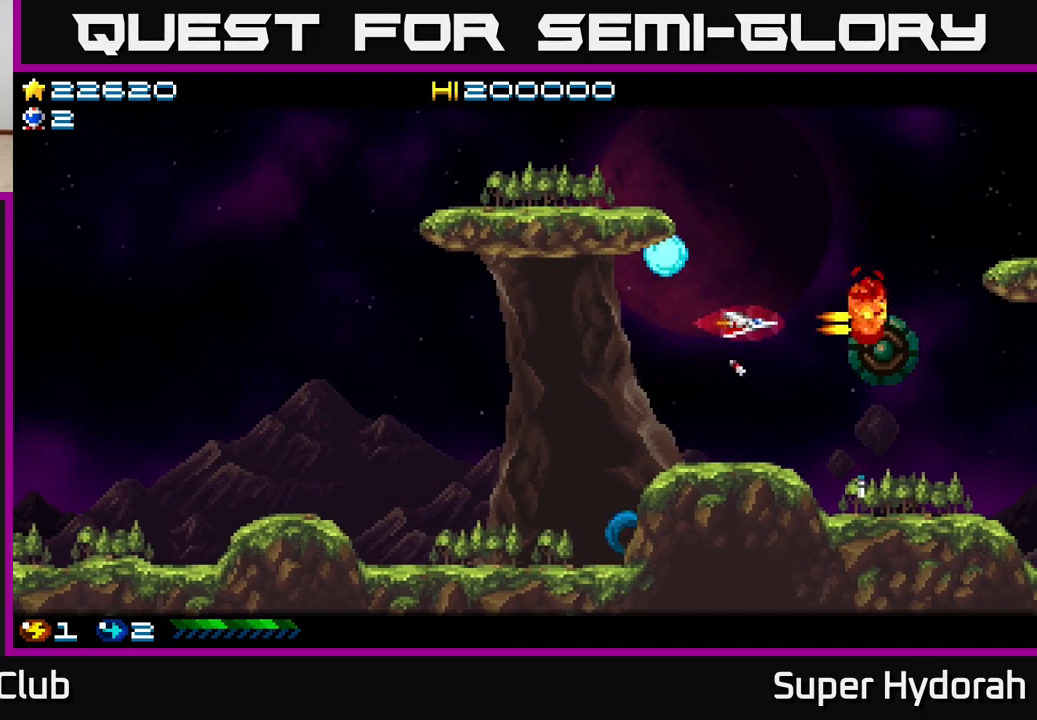
{"buttons": ["A", "DPAD_UP"], "events": [[133, "DPAD_RIGHT", "up"], [233, "DPAD_LEFT", "down"], [267, "DPAD_DOWN", "up"], [417, "DPAD_UP", "down"], [450, "DPAD_LEFT", "up"]]}
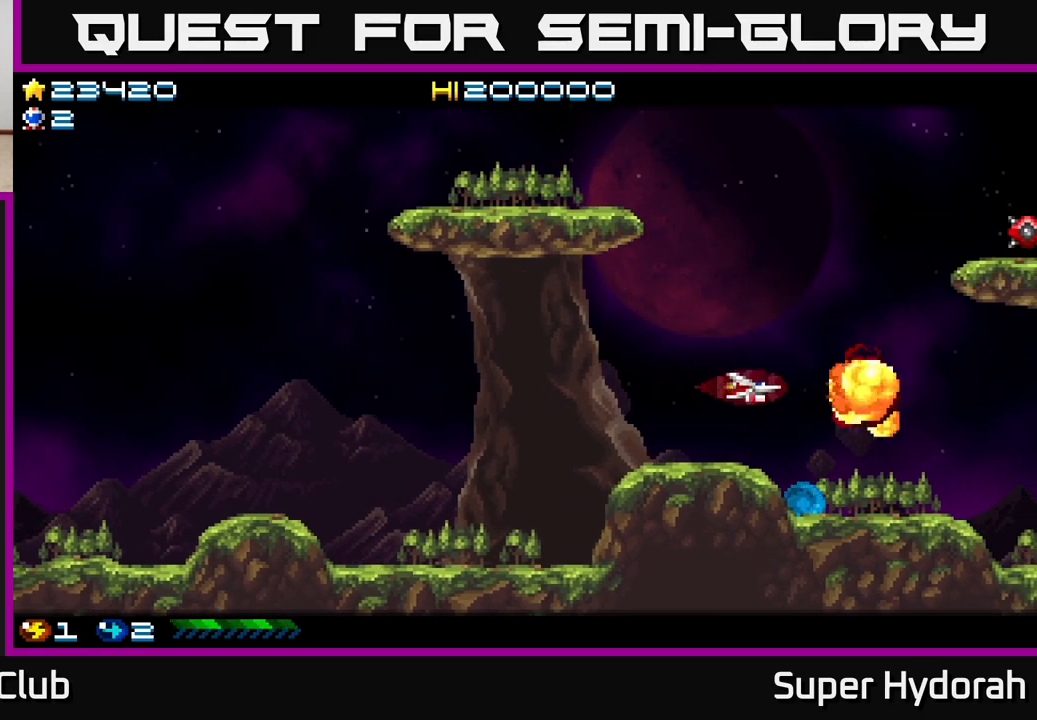
{"buttons": ["A", "DPAD_UP", "DPAD_RIGHT"], "events": [[67, "A", "up"], [433, "A", "down"], [483, "DPAD_RIGHT", "down"]]}
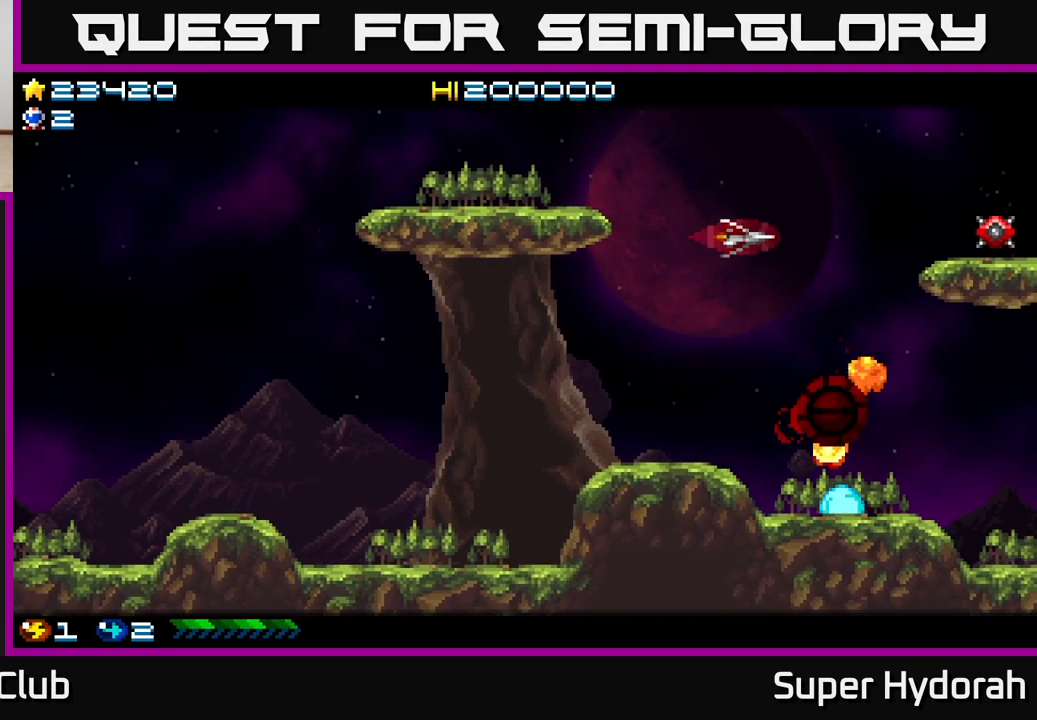
{"buttons": ["A"], "events": [[33, "DPAD_UP", "up"], [350, "DPAD_RIGHT", "up"]]}
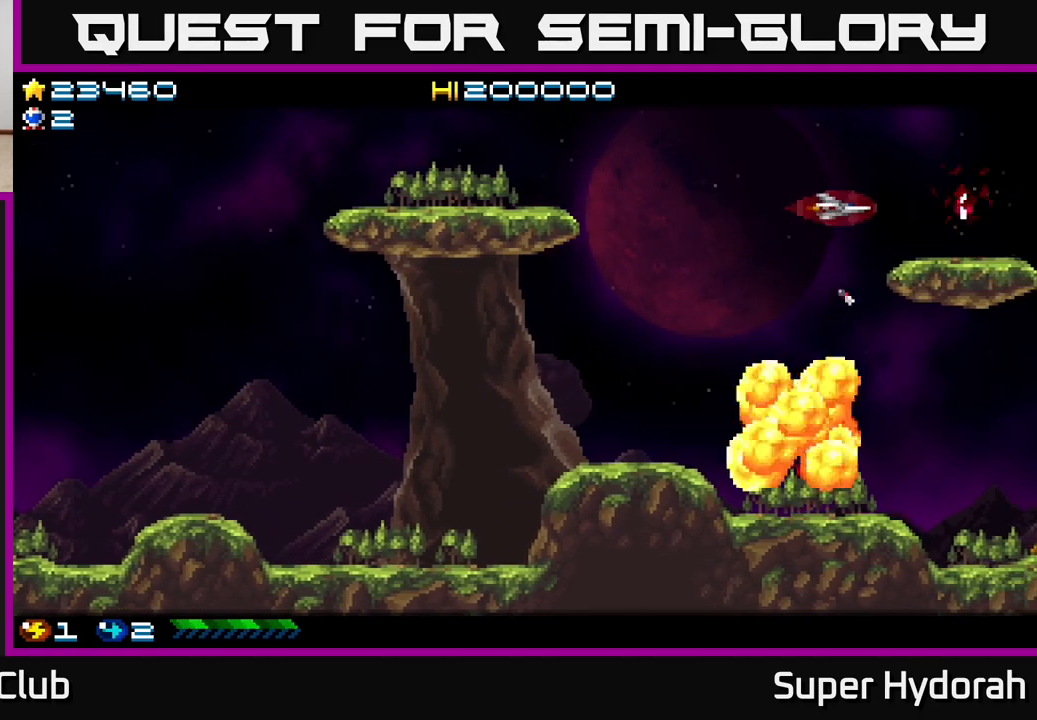
{"buttons": ["DPAD_RIGHT"], "events": [[33, "A", "up"], [333, "DPAD_RIGHT", "down"]]}
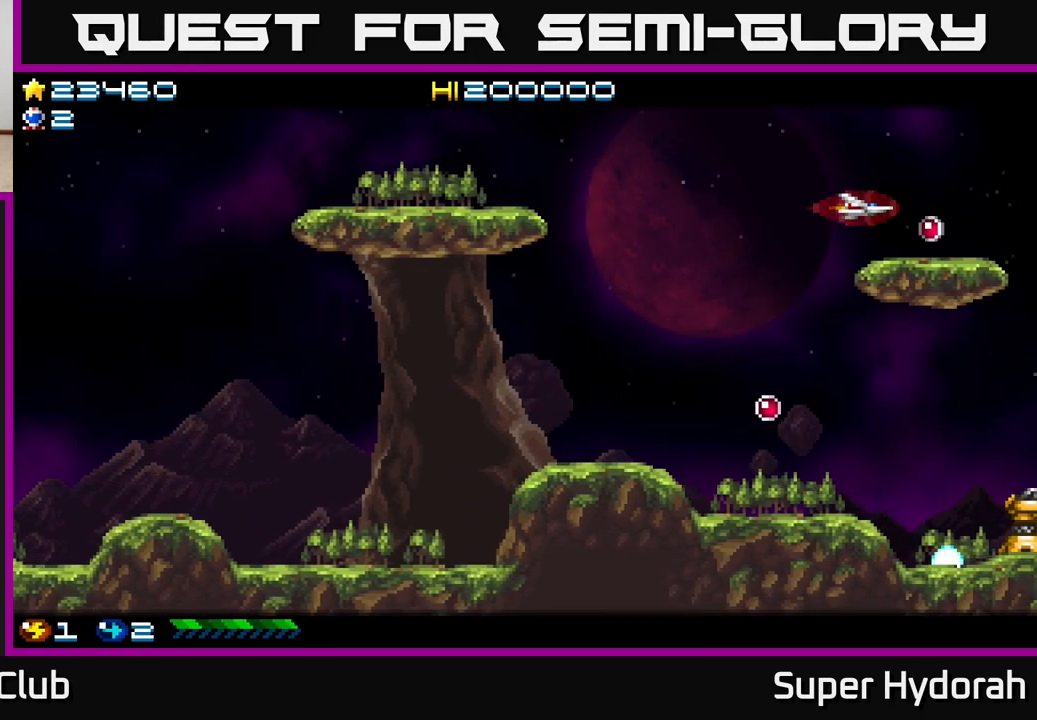
{"buttons": ["DPAD_DOWN", "DPAD_RIGHT"], "events": [[50, "DPAD_DOWN", "down"], [83, "DPAD_RIGHT", "up"], [100, "DPAD_DOWN", "up"], [117, "DPAD_LEFT", "down"], [333, "DPAD_LEFT", "up"], [350, "DPAD_DOWN", "down"], [350, "DPAD_RIGHT", "down"], [400, "DPAD_DOWN", "up"], [483, "DPAD_DOWN", "down"]]}
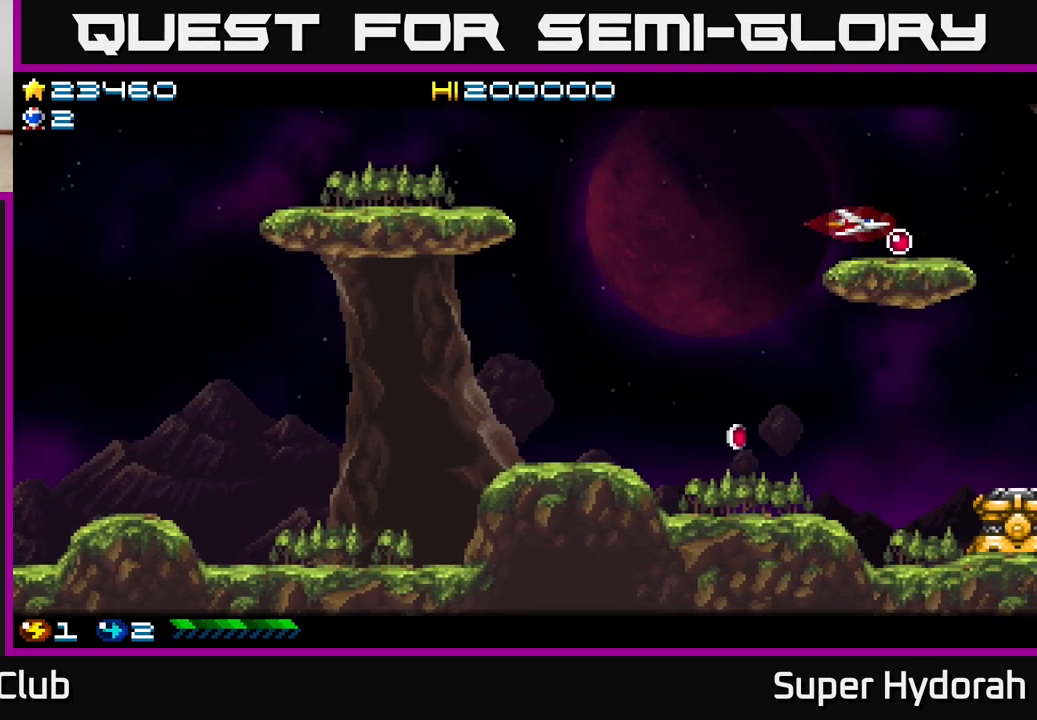
{"buttons": ["A", "DPAD_UP", "DPAD_LEFT"], "events": [[17, "DPAD_RIGHT", "up"], [33, "DPAD_DOWN", "up"], [217, "DPAD_UP", "down"], [283, "DPAD_LEFT", "down"], [317, "A", "down"]]}
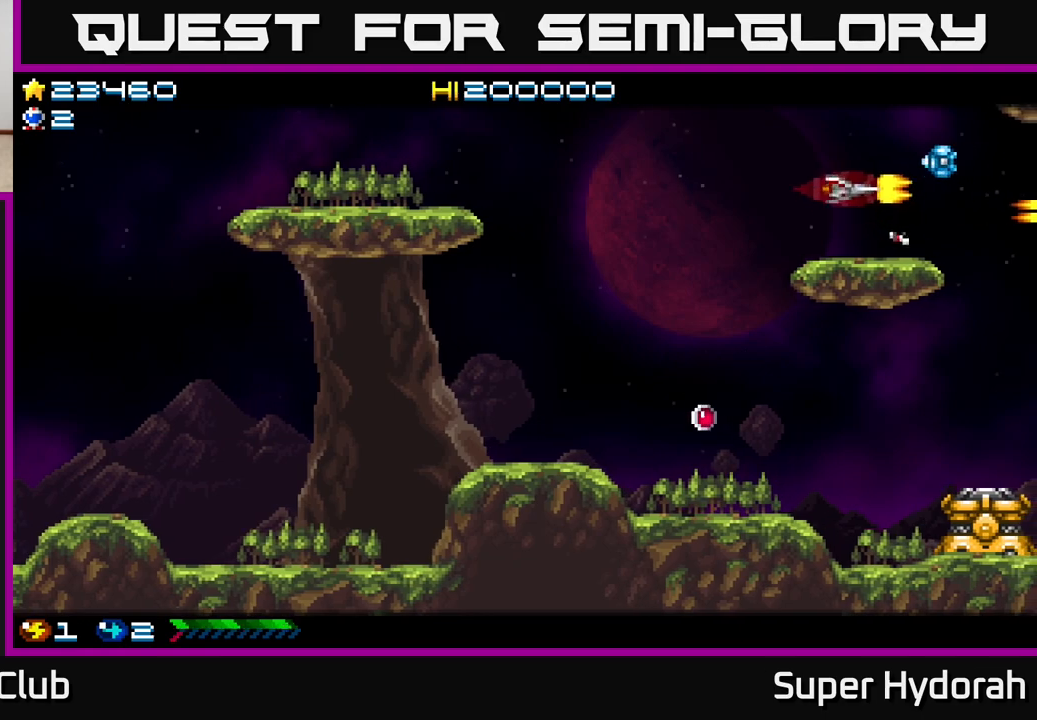
{"buttons": ["A", "DPAD_DOWN", "DPAD_LEFT"], "events": [[100, "DPAD_UP", "up"], [367, "DPAD_DOWN", "down"]]}
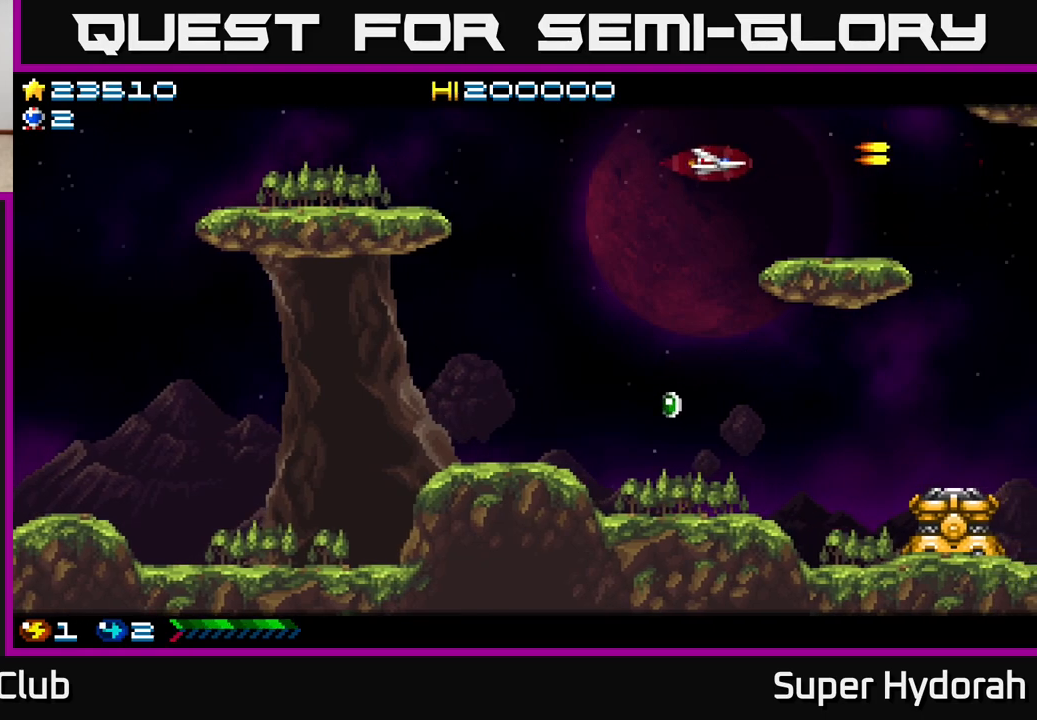
{"buttons": ["A", "DPAD_DOWN", "DPAD_RIGHT"], "events": [[283, "DPAD_LEFT", "up"], [367, "DPAD_RIGHT", "down"]]}
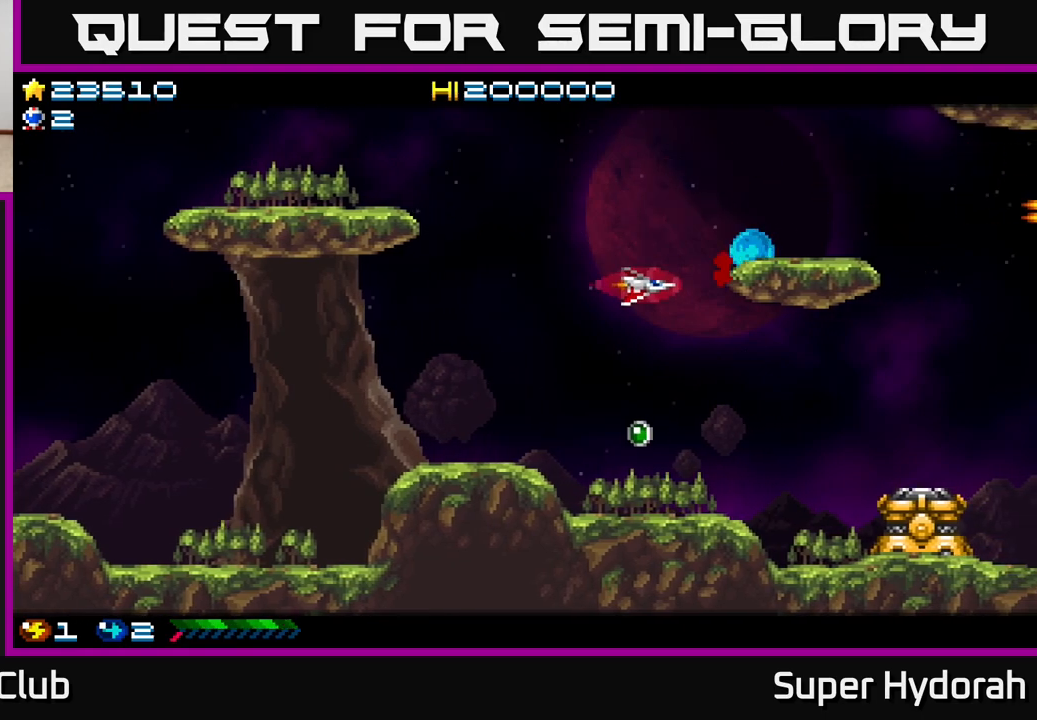
{"buttons": ["A", "DPAD_DOWN"], "events": [[200, "A", "up"], [450, "DPAD_RIGHT", "up"], [483, "A", "down"]]}
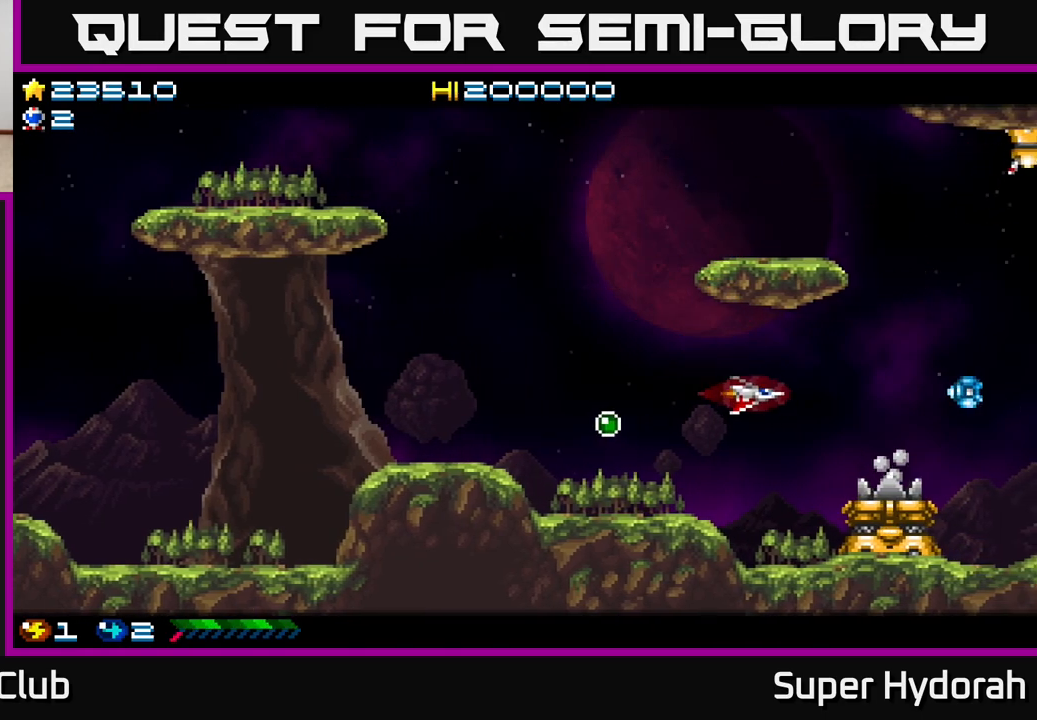
{"buttons": ["A", "DPAD_DOWN"], "events": [[183, "DPAD_DOWN", "up"], [200, "DPAD_LEFT", "down"], [283, "DPAD_UP", "down"], [367, "DPAD_UP", "up"], [433, "DPAD_DOWN", "down"], [433, "DPAD_LEFT", "up"]]}
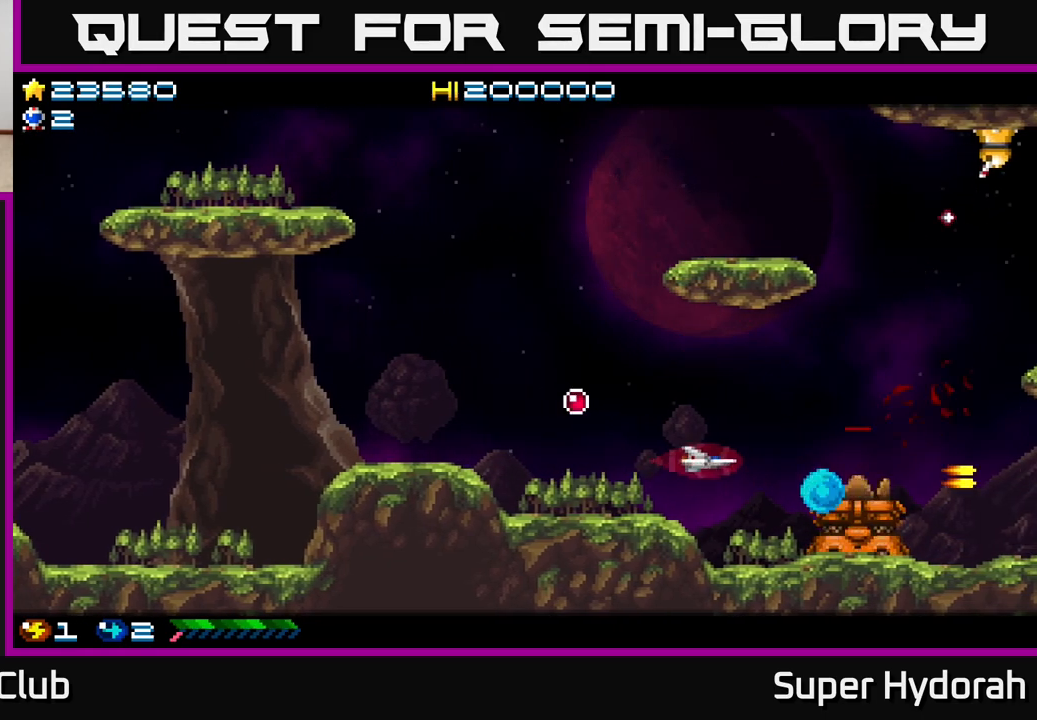
{"buttons": ["A", "DPAD_LEFT"], "events": [[17, "DPAD_DOWN", "up"], [133, "DPAD_DOWN", "down"], [200, "DPAD_DOWN", "up"], [350, "DPAD_UP", "down"], [400, "DPAD_LEFT", "down"], [467, "DPAD_UP", "up"]]}
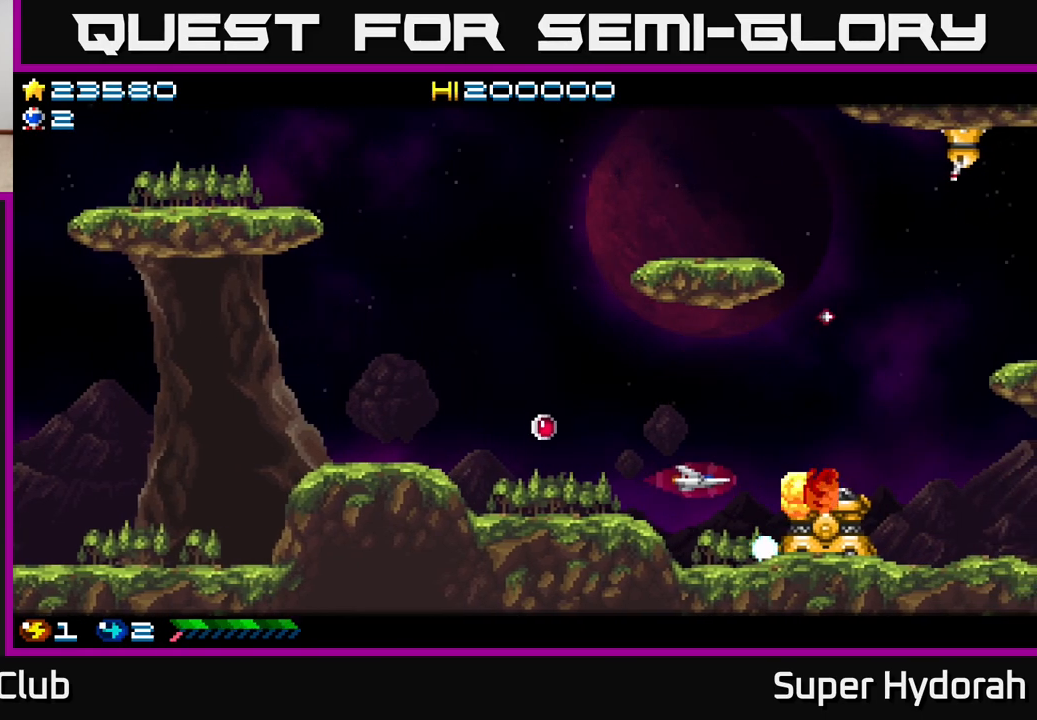
{"buttons": ["A", "DPAD_UP", "DPAD_LEFT"], "events": [[417, "DPAD_UP", "down"]]}